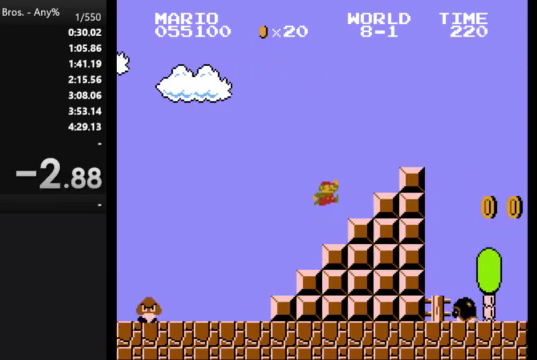
Gameplay with a controller (Nintendo layout); each line is a JSON object with the inputs held at the frame after it. "events" lists button and stick changes between this image and that frame as [ms after this image, input, new state], when the widget could be followed in between. Not read: L3 R3.
{"buttons": ["B", "DPAD_RIGHT"], "events": [[167, "A", "up"], [233, "A", "down"], [333, "A", "up"]]}
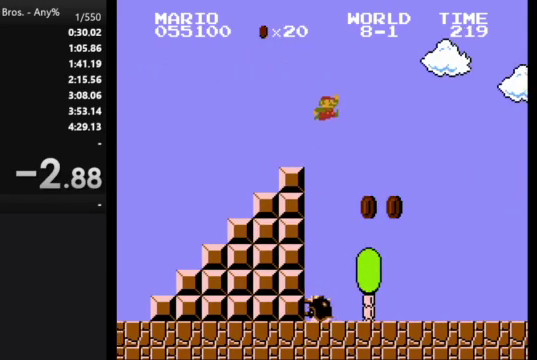
{"buttons": ["B", "DPAD_RIGHT"], "events": []}
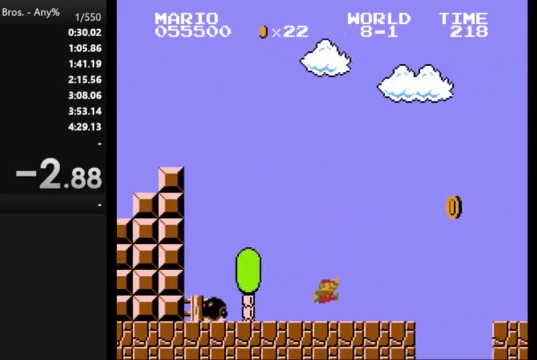
{"buttons": ["B", "DPAD_RIGHT"], "events": [[167, "A", "down"], [333, "A", "up"]]}
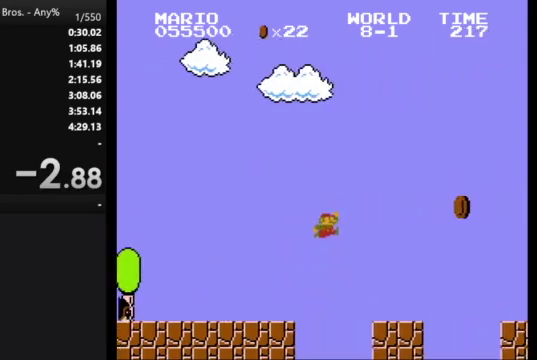
{"buttons": ["A", "B", "DPAD_RIGHT"], "events": [[333, "A", "down"]]}
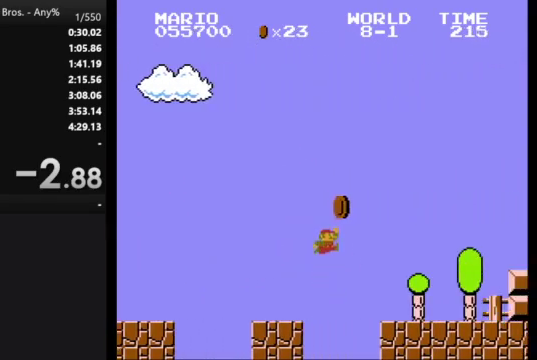
{"buttons": ["B", "DPAD_RIGHT"], "events": [[33, "A", "up"]]}
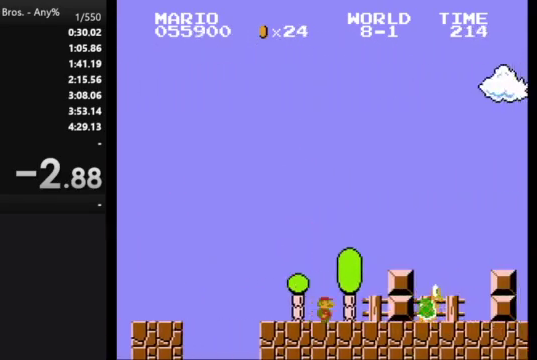
{"buttons": ["A", "B", "DPAD_RIGHT"], "events": [[67, "A", "down"]]}
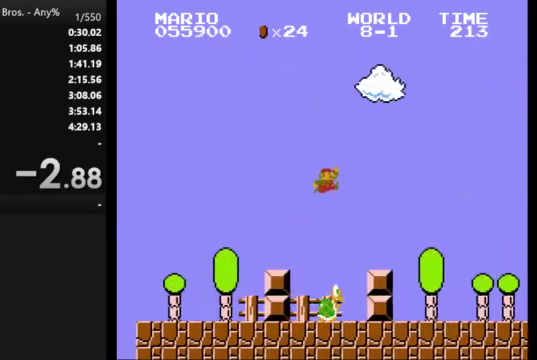
{"buttons": ["B", "DPAD_RIGHT"], "events": [[33, "A", "up"]]}
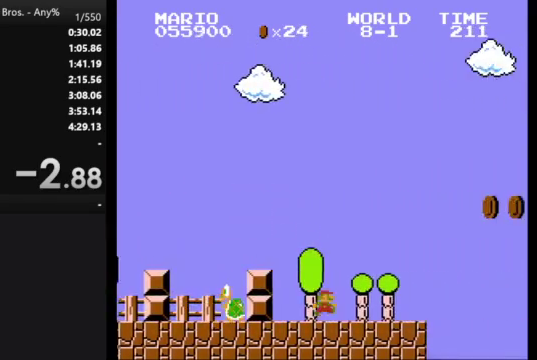
{"buttons": ["A", "B", "DPAD_RIGHT"], "events": [[267, "A", "down"]]}
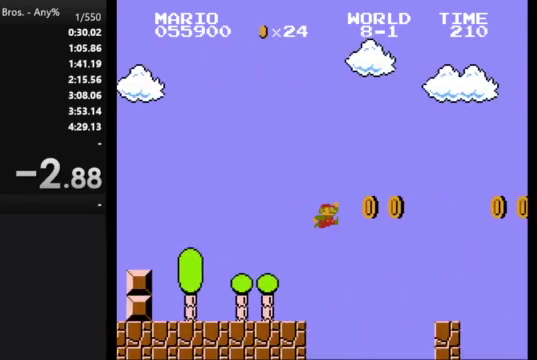
{"buttons": ["B", "DPAD_RIGHT"], "events": [[100, "A", "up"]]}
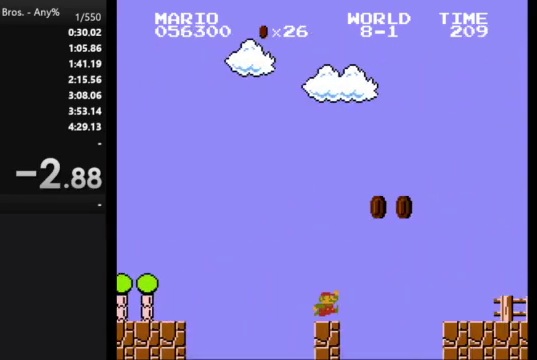
{"buttons": ["B", "DPAD_RIGHT"], "events": [[100, "A", "down"], [433, "A", "up"]]}
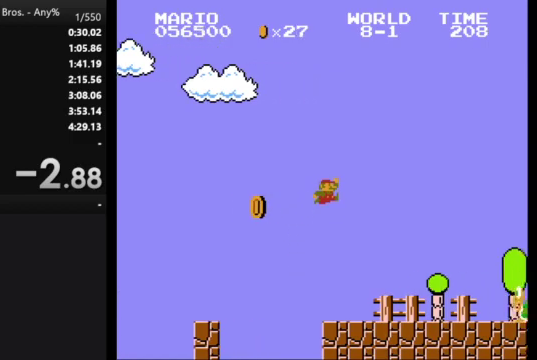
{"buttons": ["A", "B", "DPAD_RIGHT"], "events": [[500, "A", "down"]]}
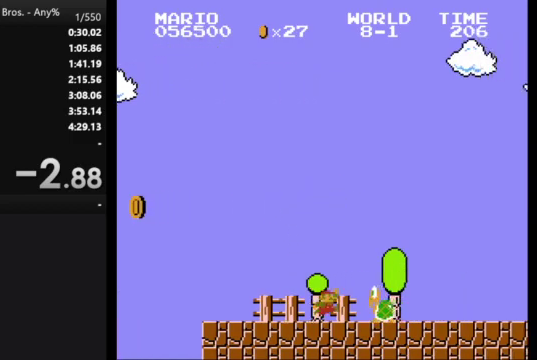
{"buttons": ["B", "DPAD_RIGHT"], "events": [[167, "A", "up"]]}
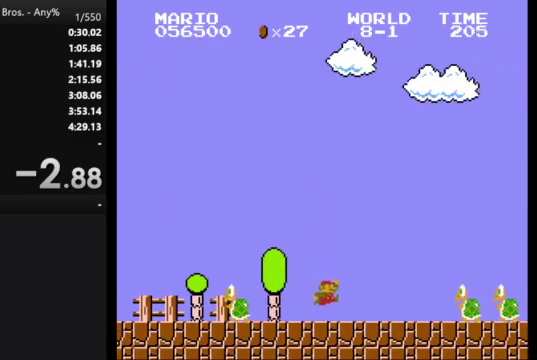
{"buttons": ["A", "B", "DPAD_RIGHT"], "events": [[267, "A", "down"]]}
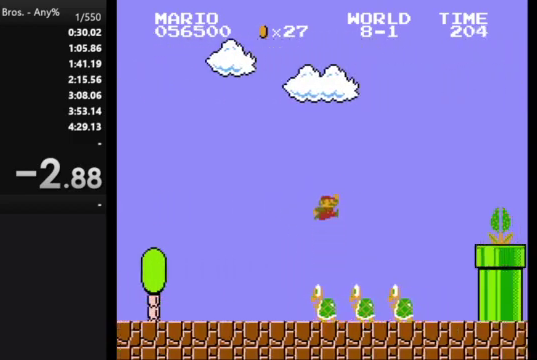
{"buttons": ["B", "DPAD_LEFT"], "events": [[67, "A", "up"], [467, "DPAD_LEFT", "down"], [467, "DPAD_RIGHT", "up"]]}
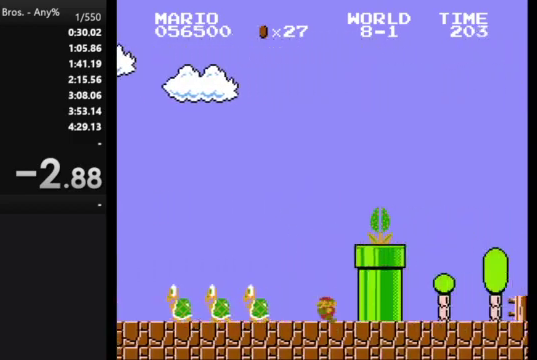
{"buttons": ["A", "B"], "events": [[100, "DPAD_LEFT", "up"], [467, "A", "down"]]}
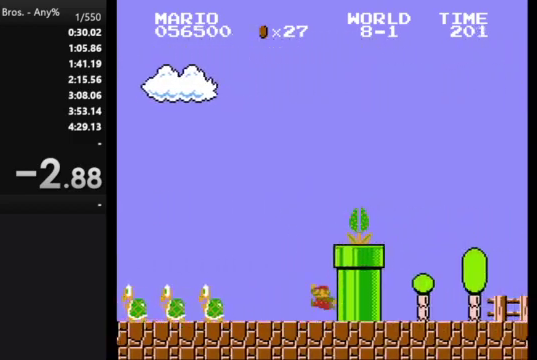
{"buttons": ["B", "DPAD_RIGHT"], "events": [[267, "DPAD_RIGHT", "down"], [367, "A", "up"]]}
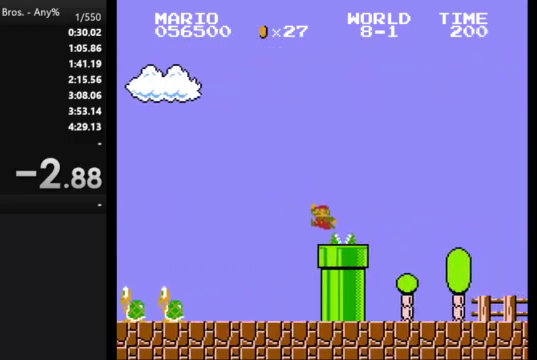
{"buttons": ["B", "DPAD_RIGHT"], "events": []}
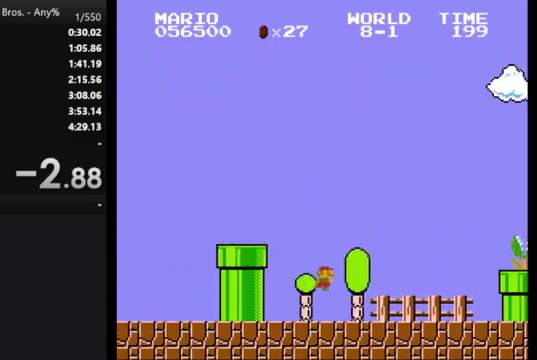
{"buttons": ["B", "DPAD_RIGHT"], "events": [[300, "A", "down"], [500, "A", "up"]]}
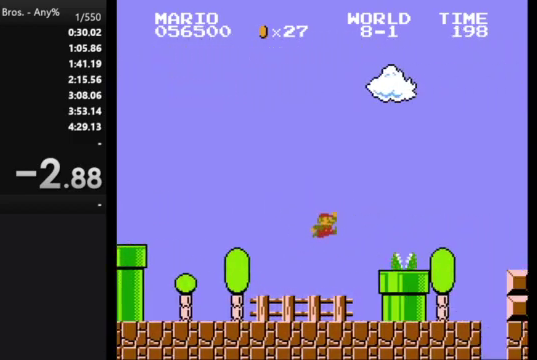
{"buttons": ["A", "B", "DPAD_RIGHT"], "events": [[367, "A", "down"]]}
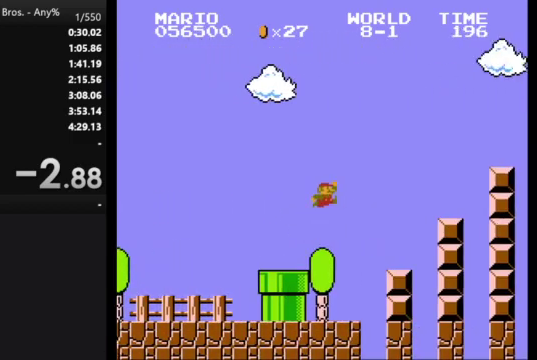
{"buttons": ["B", "DPAD_RIGHT"], "events": [[233, "A", "up"]]}
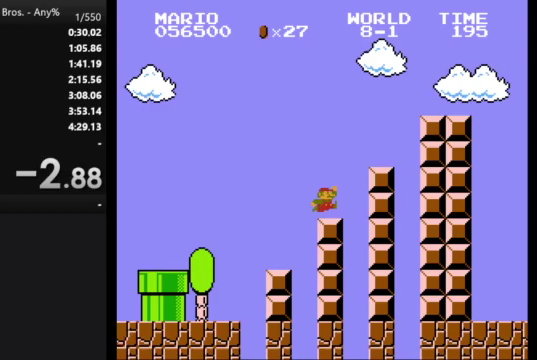
{"buttons": ["B", "DPAD_RIGHT"], "events": [[67, "A", "down"], [400, "A", "up"]]}
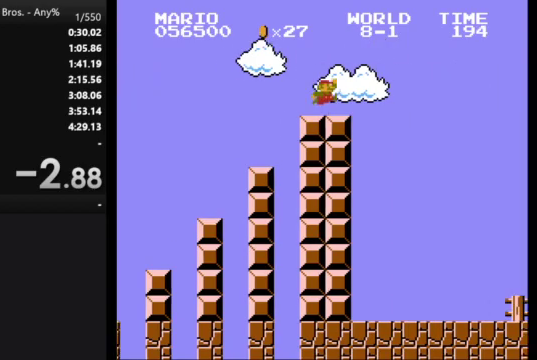
{"buttons": ["A", "B", "DPAD_RIGHT"], "events": [[167, "A", "down"]]}
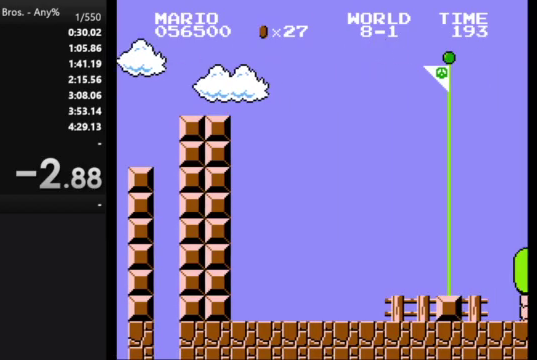
{"buttons": ["DPAD_RIGHT"], "events": [[467, "A", "up"], [500, "B", "up"]]}
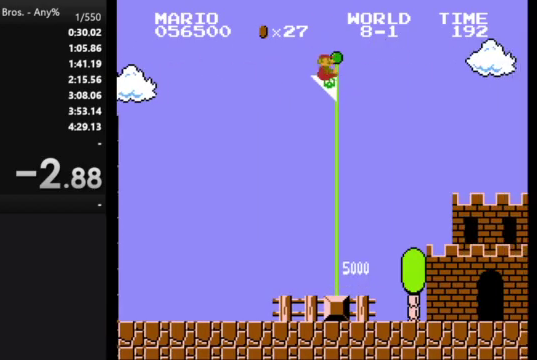
{"buttons": [], "events": [[100, "DPAD_RIGHT", "up"]]}